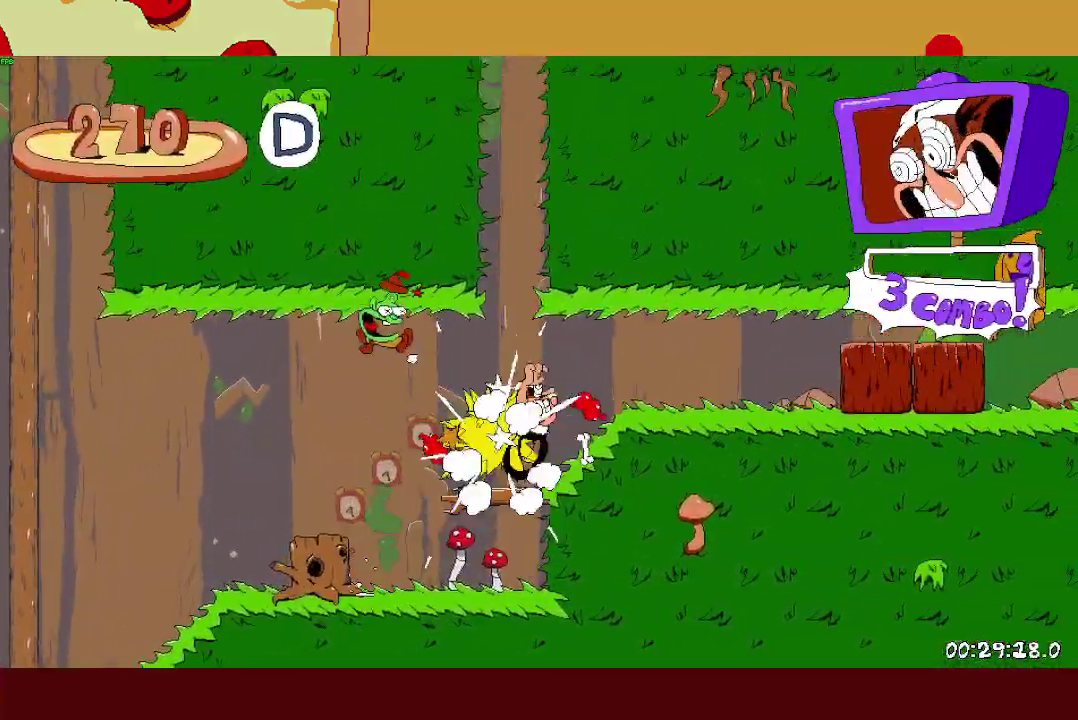
Gameplay with a controller (PlayStation layout); each line is a JSON object with the inputs held at the frame after it. "button_events" lists button changes between this image and that frame as [ms after this image, input, new state], when the widget could be followed in between (sticks are given only as held states). Not read: R2 R3 right_stick.
{"buttons": ["R1"], "left_stick": "right", "button_events": []}
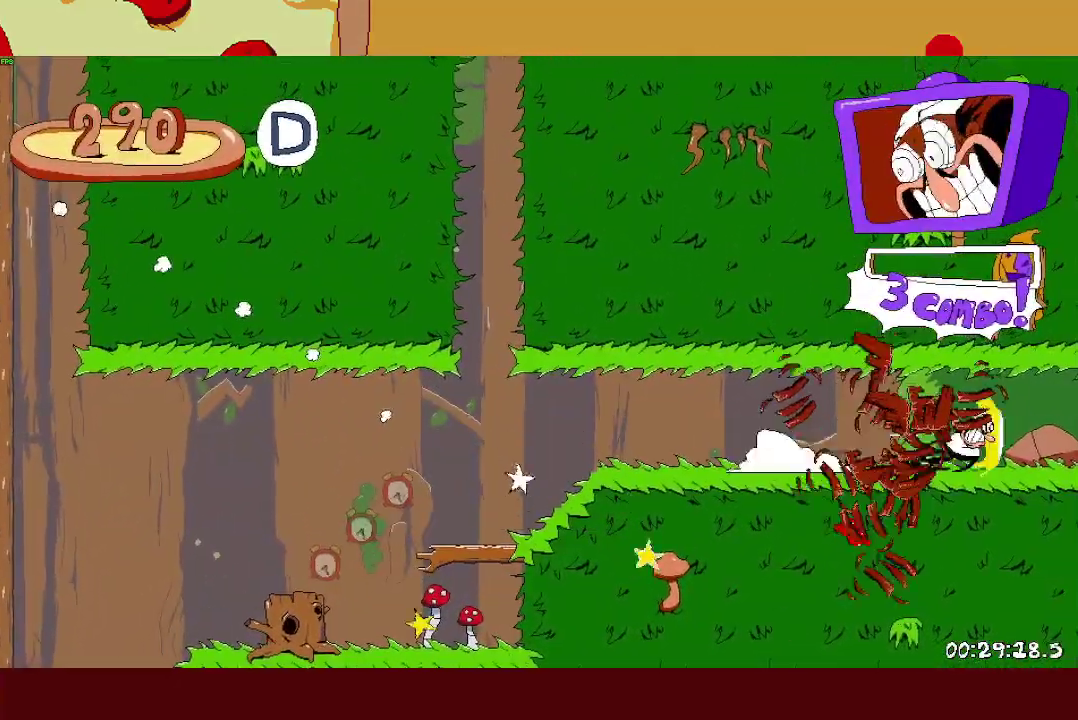
{"buttons": ["R1"], "left_stick": "right", "button_events": []}
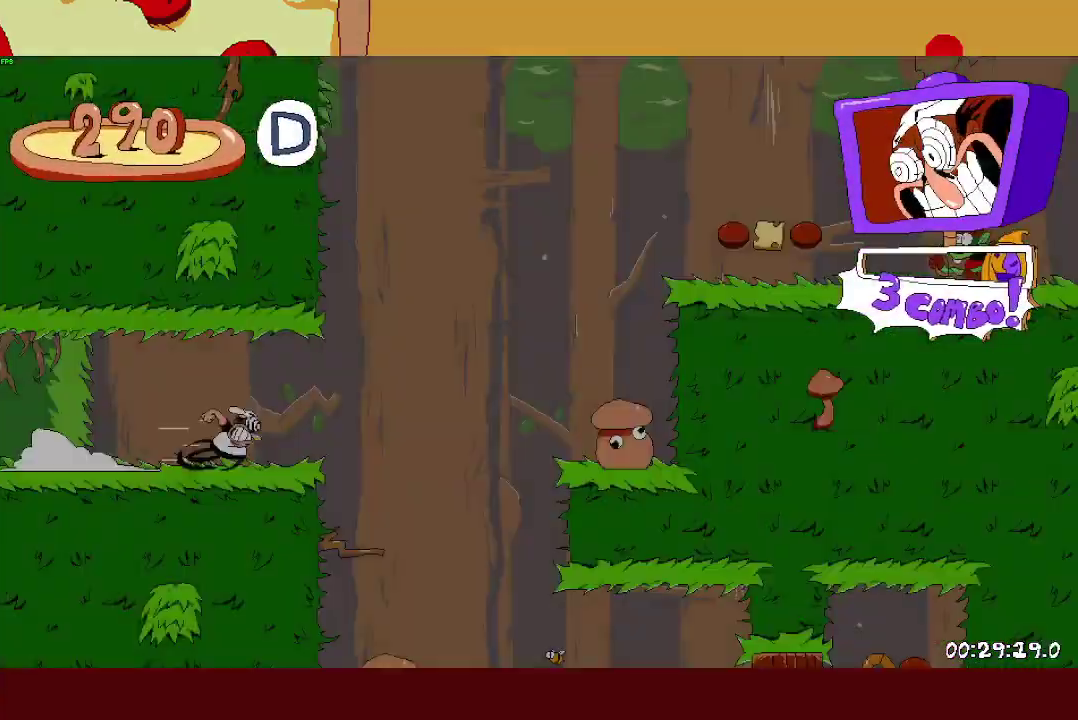
{"buttons": ["R1"], "left_stick": "right", "button_events": []}
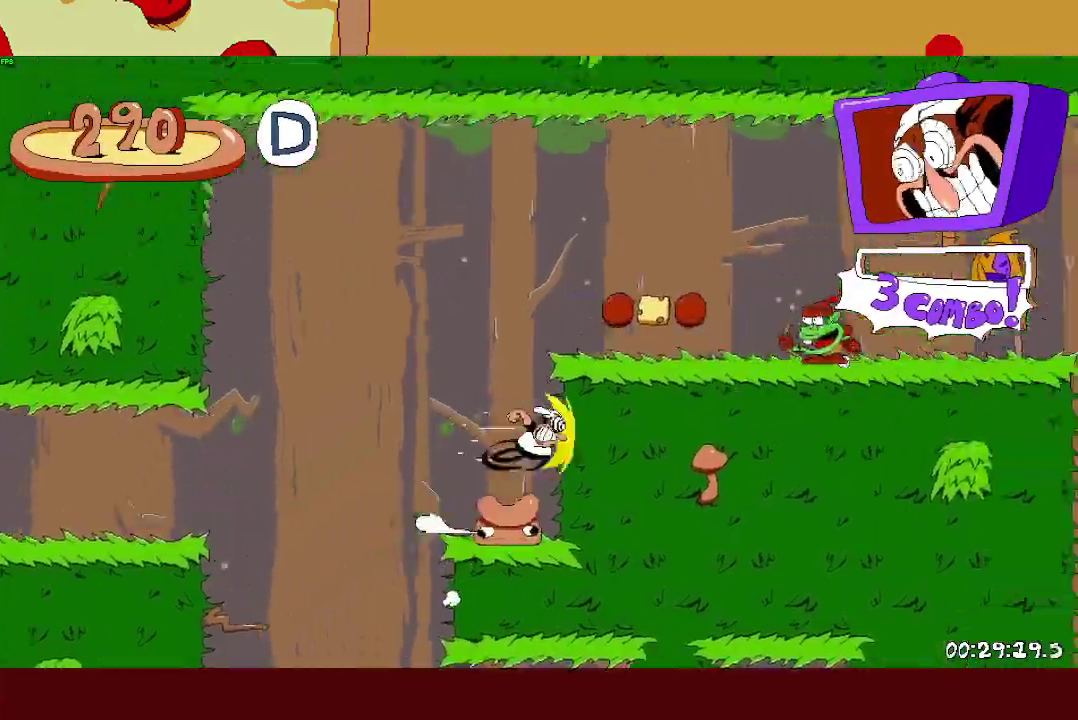
{"buttons": ["R1"], "left_stick": "right", "button_events": []}
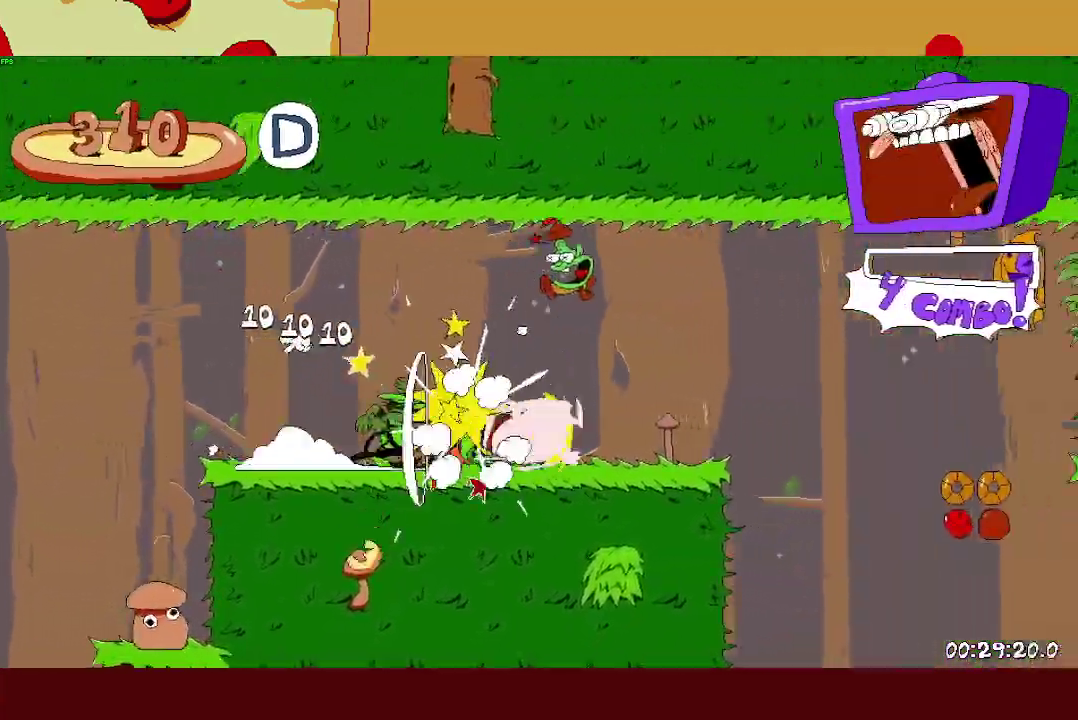
{"buttons": [], "left_stick": "center", "button_events": [[333, "SQUARE", "down"], [367, "R1", "up"], [383, "SQUARE", "up"]]}
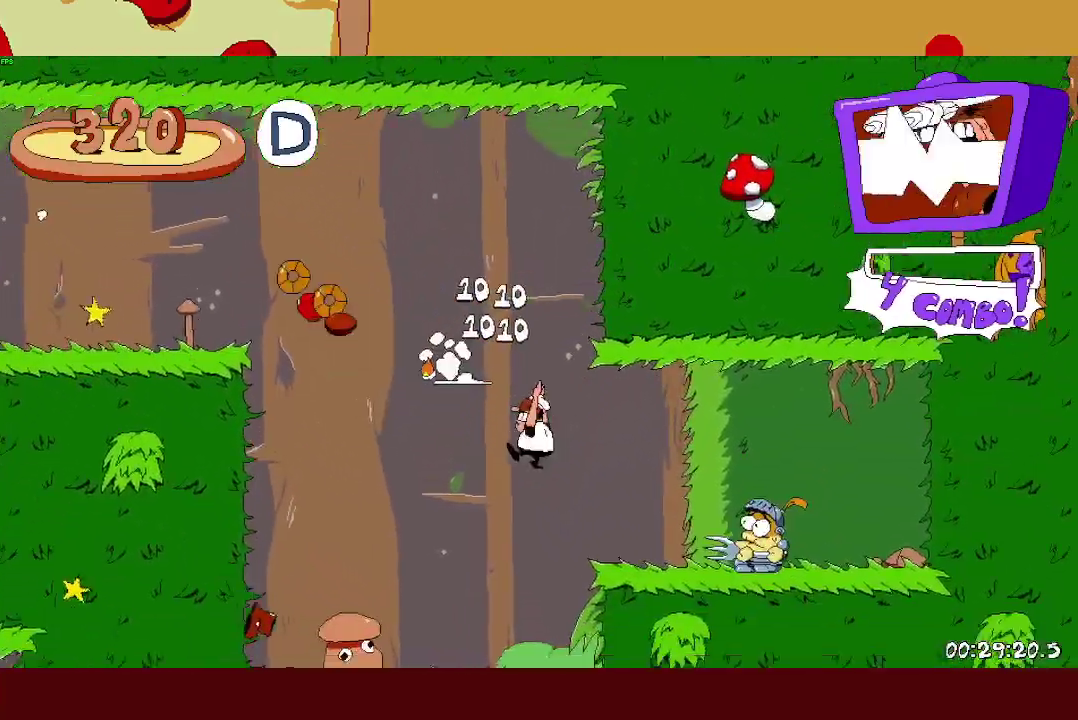
{"buttons": ["SQUARE"], "left_stick": "right", "button_events": [[400, "SQUARE", "down"]]}
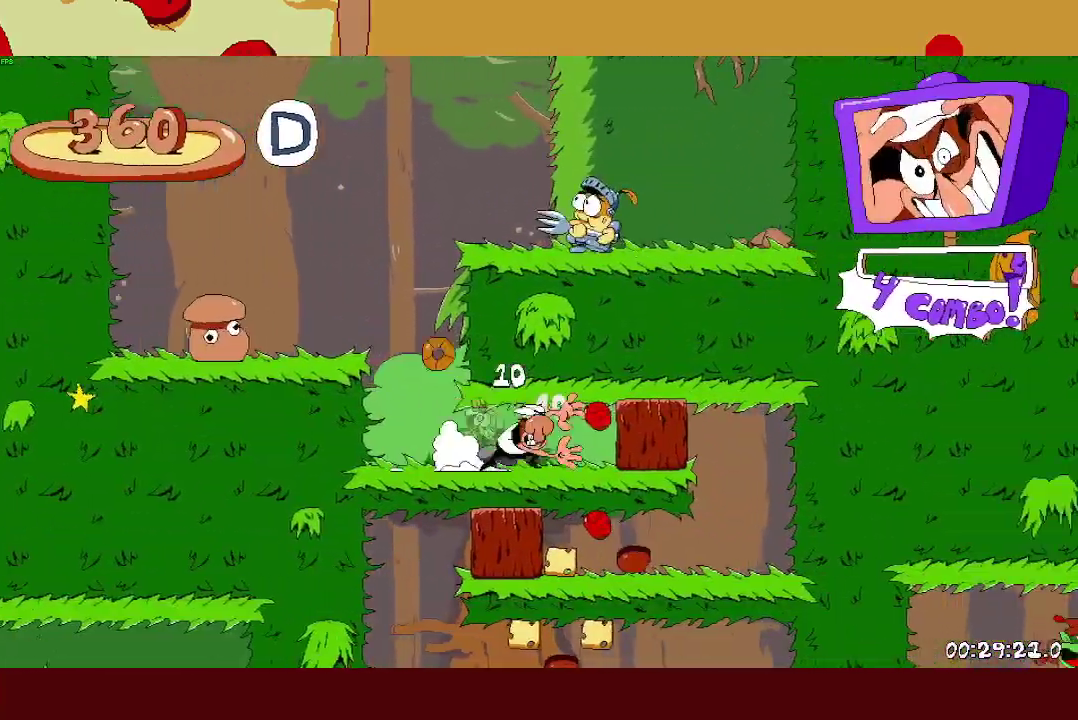
{"buttons": [], "left_stick": "center", "button_events": [[367, "SQUARE", "up"]]}
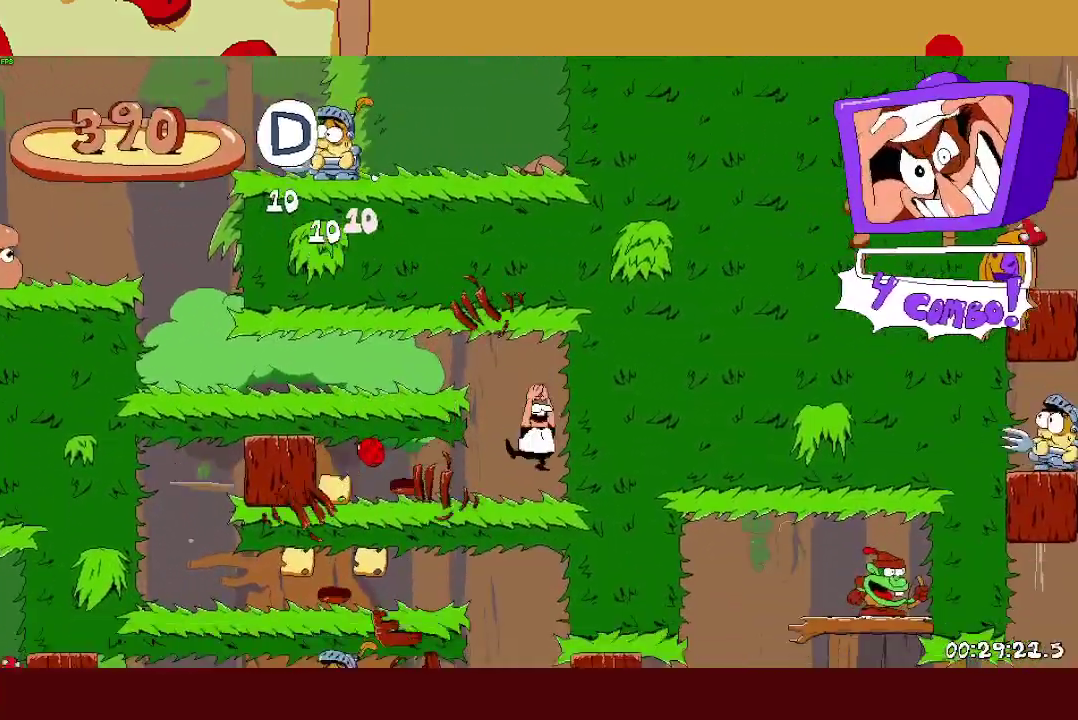
{"buttons": ["SQUARE"], "left_stick": "left", "button_events": [[150, "SQUARE", "down"]]}
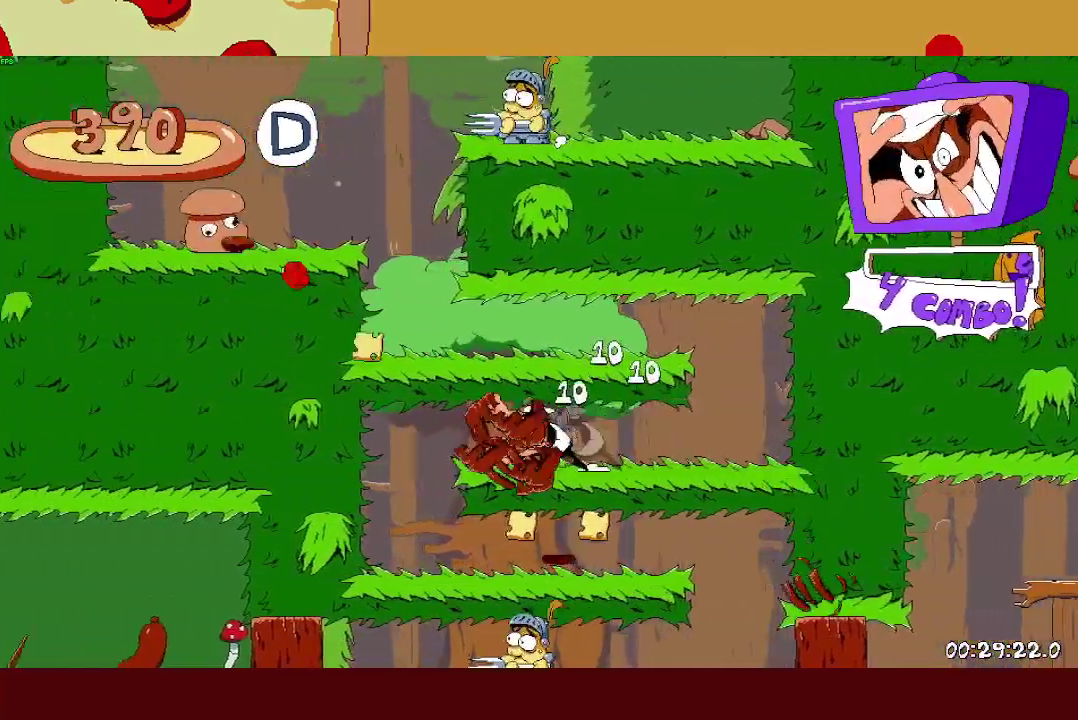
{"buttons": [], "left_stick": "right", "button_events": [[217, "SQUARE", "up"]]}
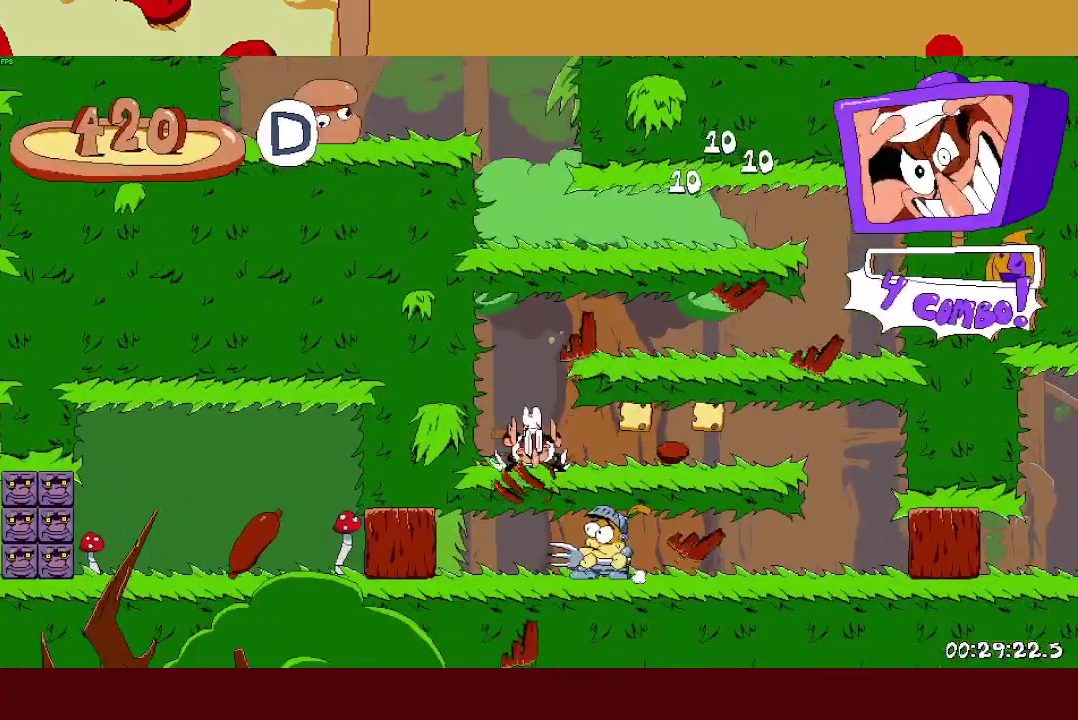
{"buttons": ["R1"], "left_stick": "right", "button_events": [[17, "SQUARE", "down"], [67, "R1", "down"], [133, "SQUARE", "up"]]}
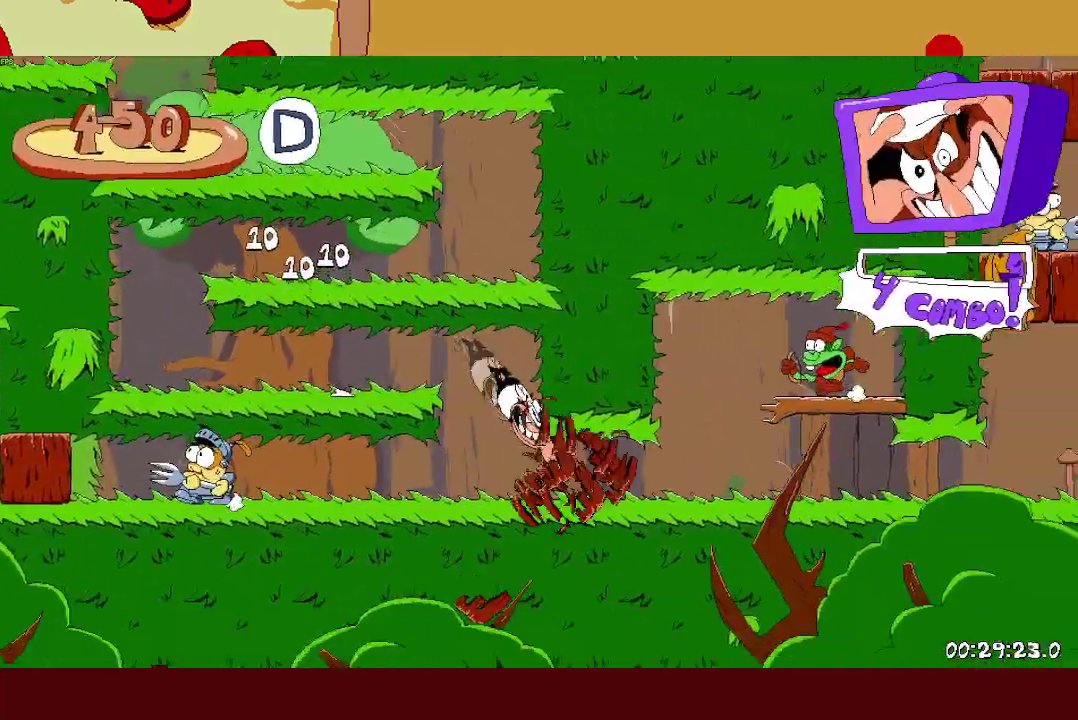
{"buttons": ["R1"], "left_stick": "right", "button_events": []}
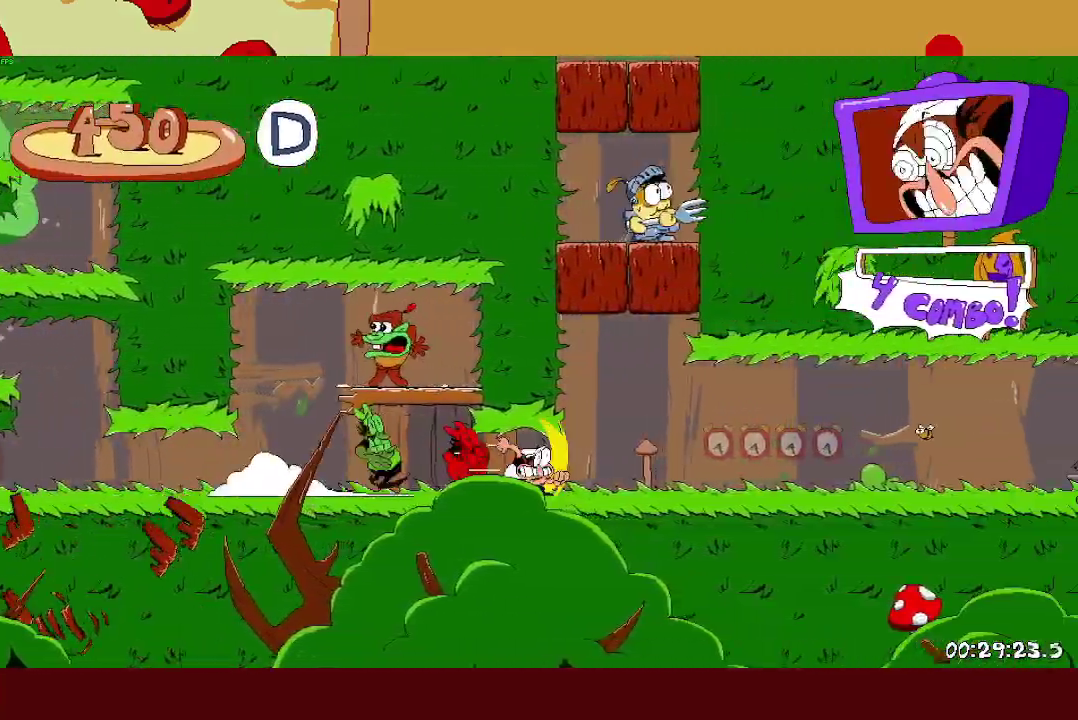
{"buttons": ["R1"], "left_stick": "right", "button_events": []}
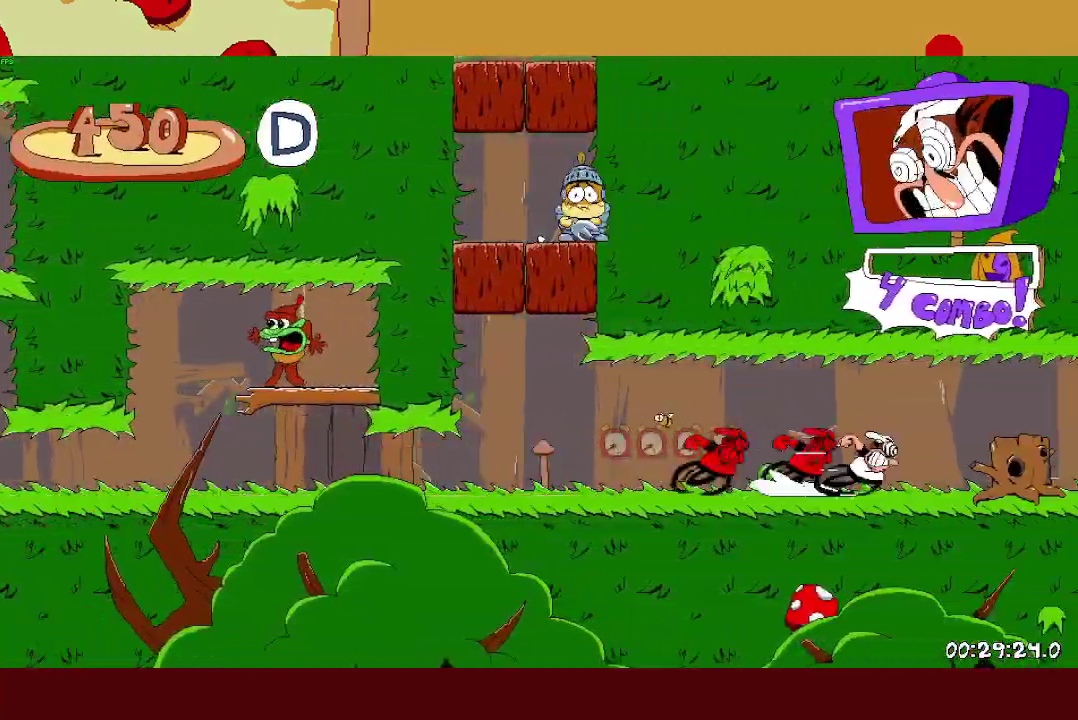
{"buttons": ["R1"], "left_stick": "right", "button_events": []}
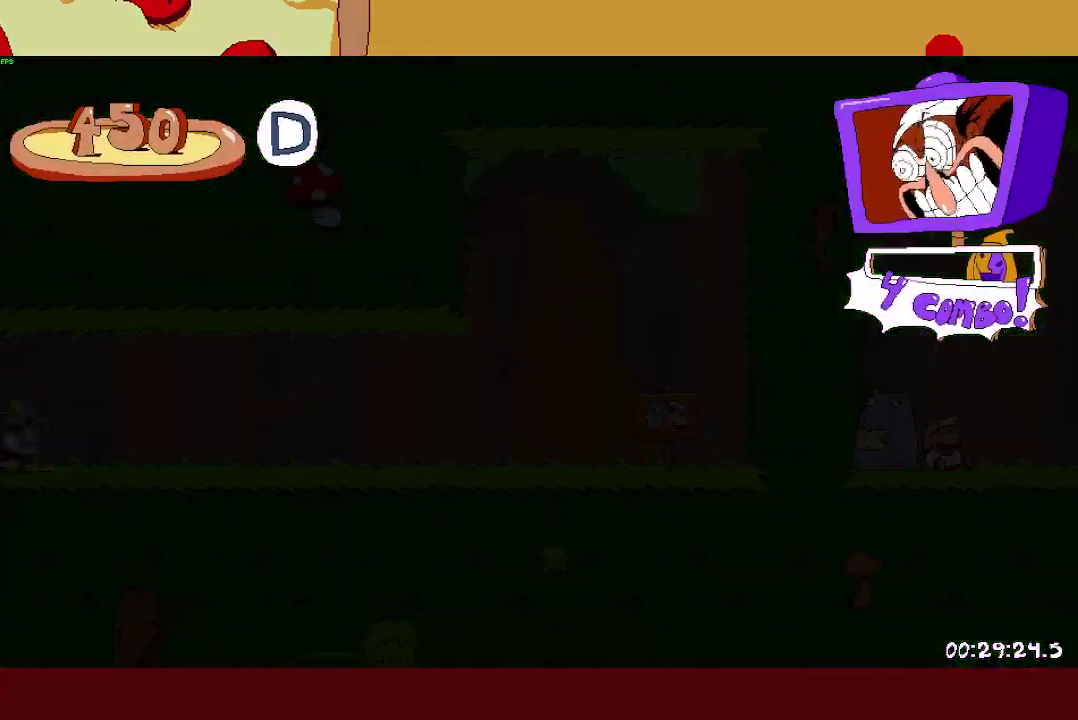
{"buttons": ["R1"], "left_stick": "right", "button_events": []}
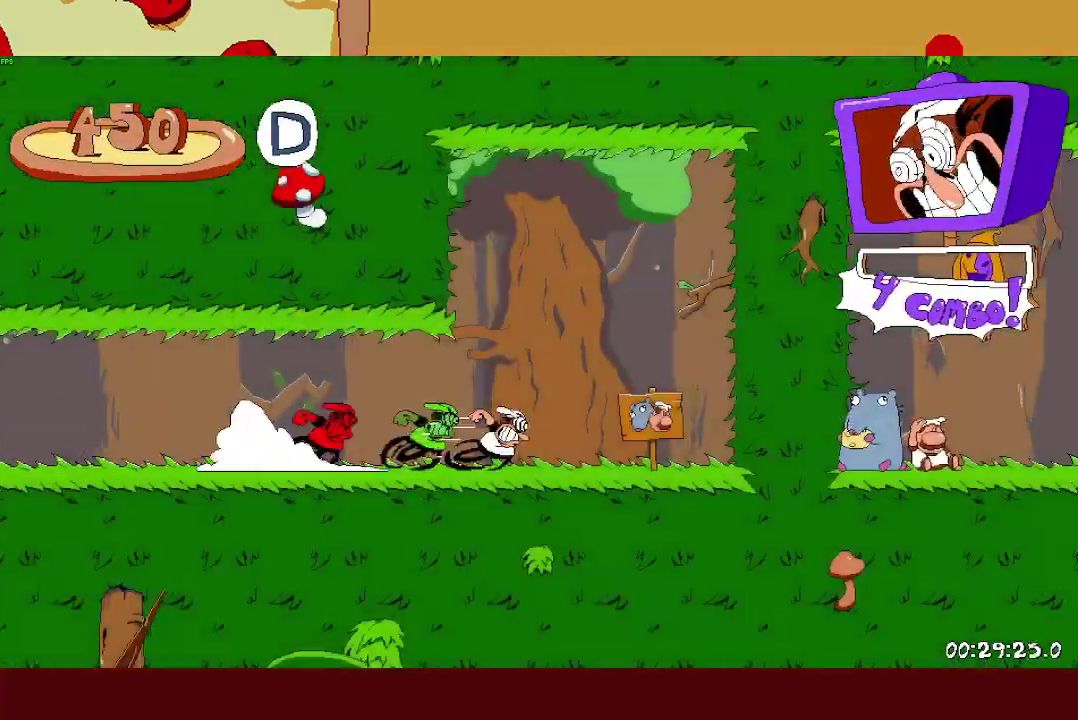
{"buttons": [], "left_stick": "right", "button_events": [[350, "R1", "up"]]}
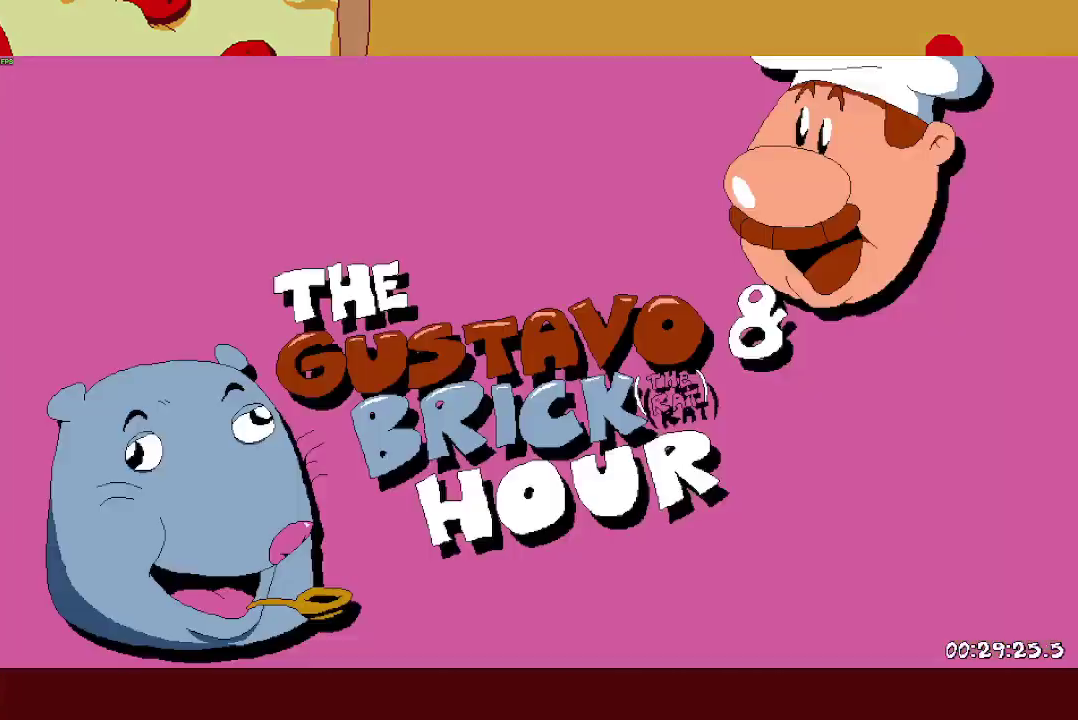
{"buttons": [], "left_stick": "center", "button_events": []}
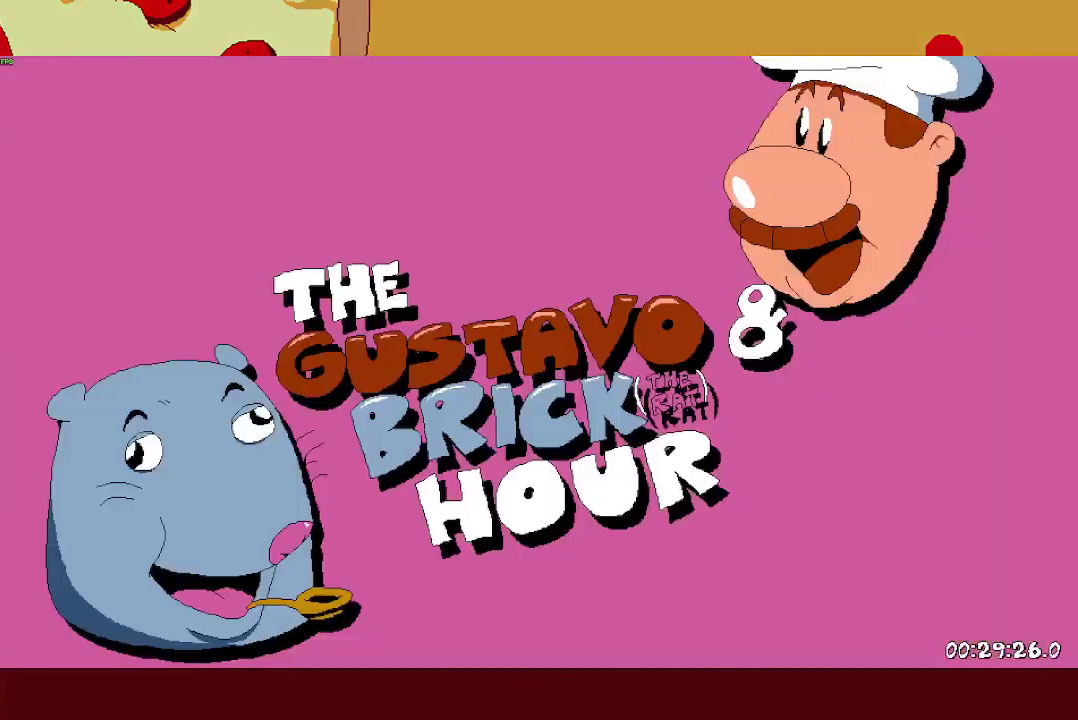
{"buttons": ["R1"], "left_stick": "right", "button_events": [[333, "R1", "down"]]}
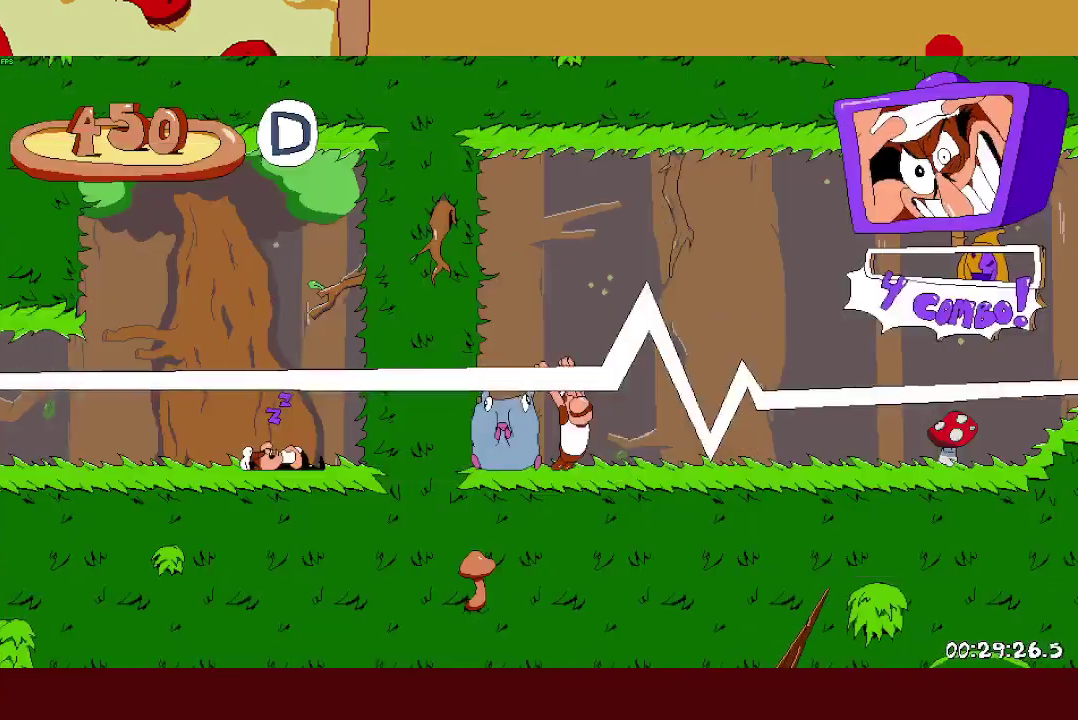
{"buttons": ["R1"], "left_stick": "right", "button_events": []}
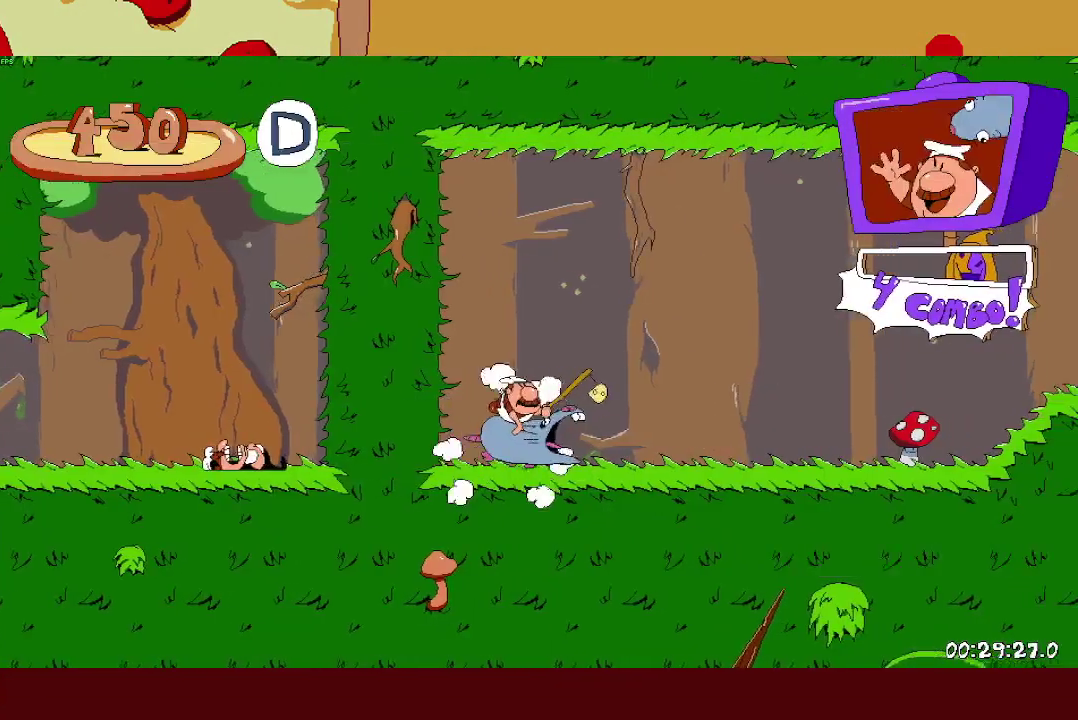
{"buttons": ["R1"], "left_stick": "right", "button_events": []}
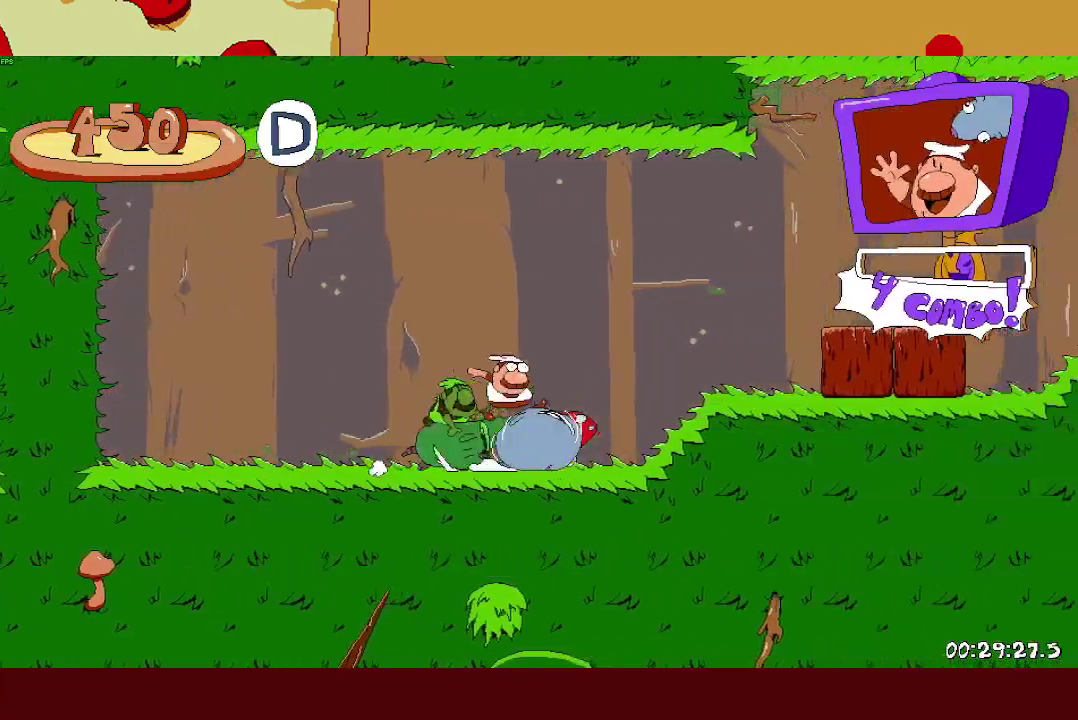
{"buttons": ["R1"], "left_stick": "right", "button_events": []}
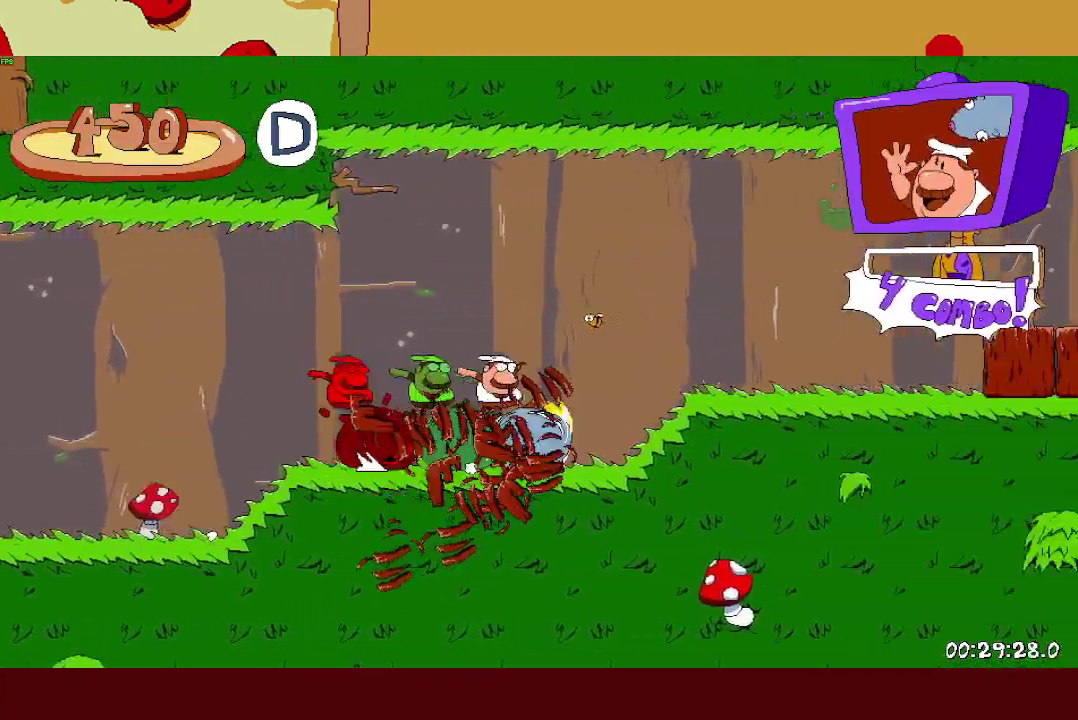
{"buttons": ["R1"], "left_stick": "right", "button_events": []}
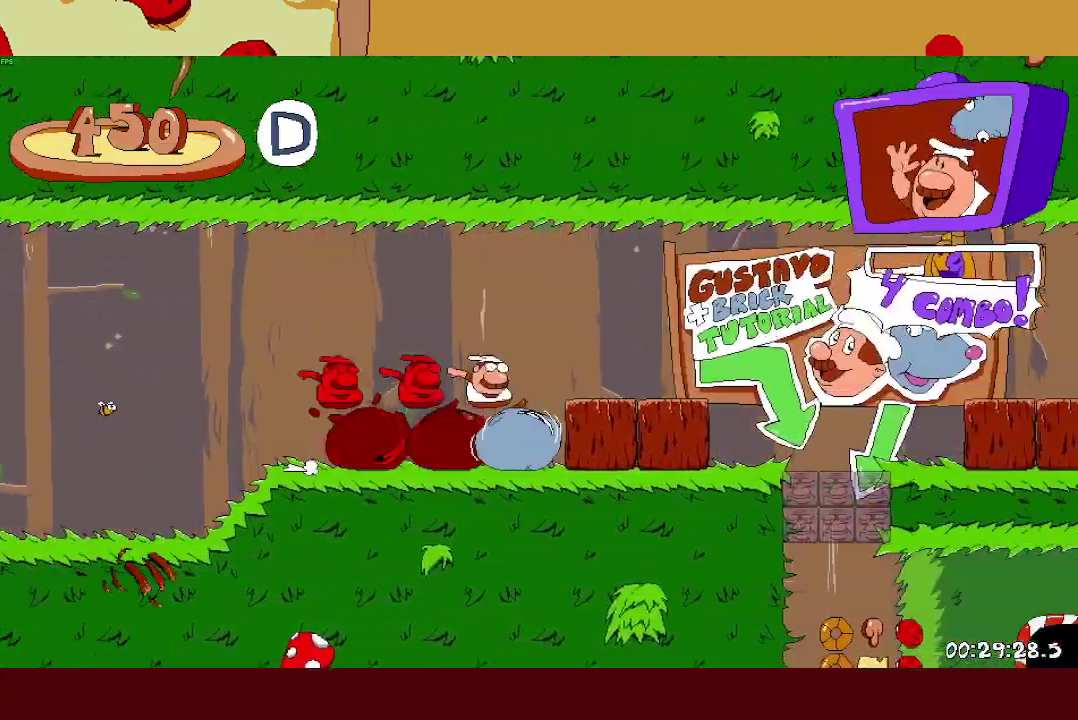
{"buttons": ["R1"], "left_stick": "left", "button_events": []}
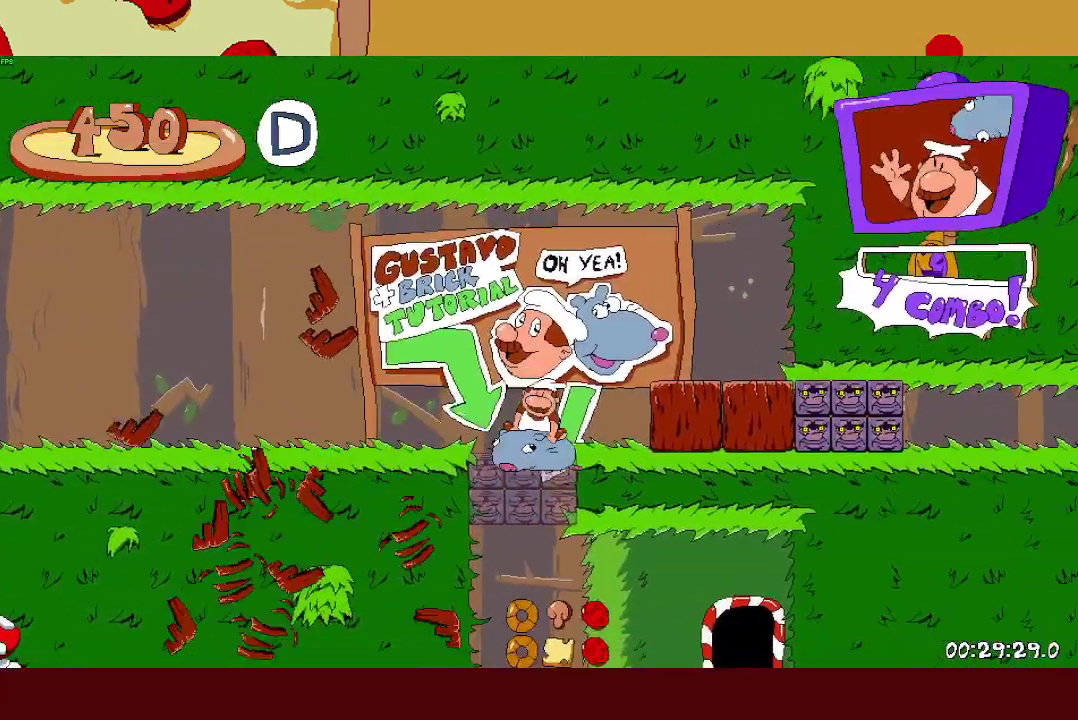
{"buttons": ["R1"], "left_stick": "right", "button_events": []}
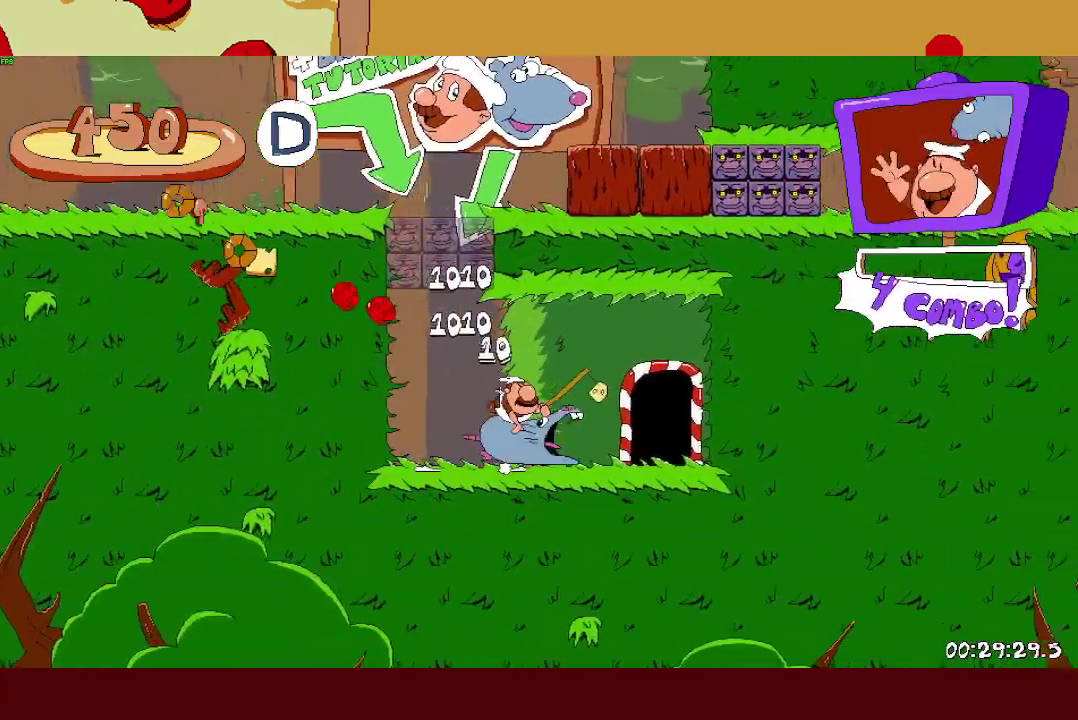
{"buttons": ["R1"], "left_stick": "left", "button_events": []}
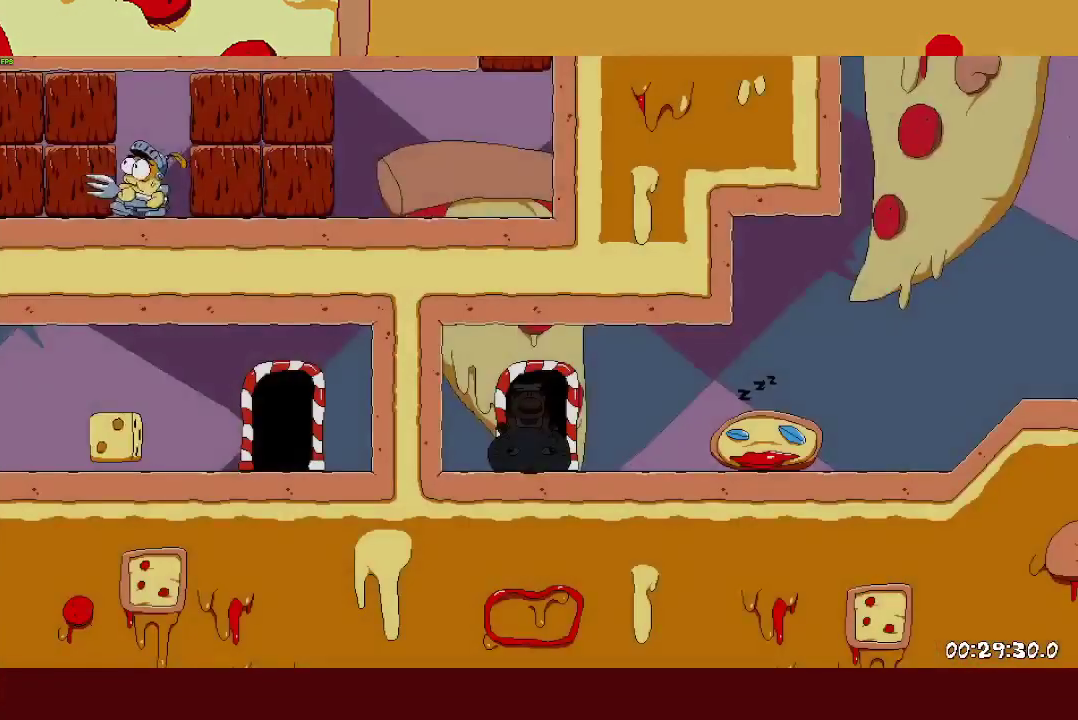
{"buttons": ["R1"], "left_stick": "right", "button_events": []}
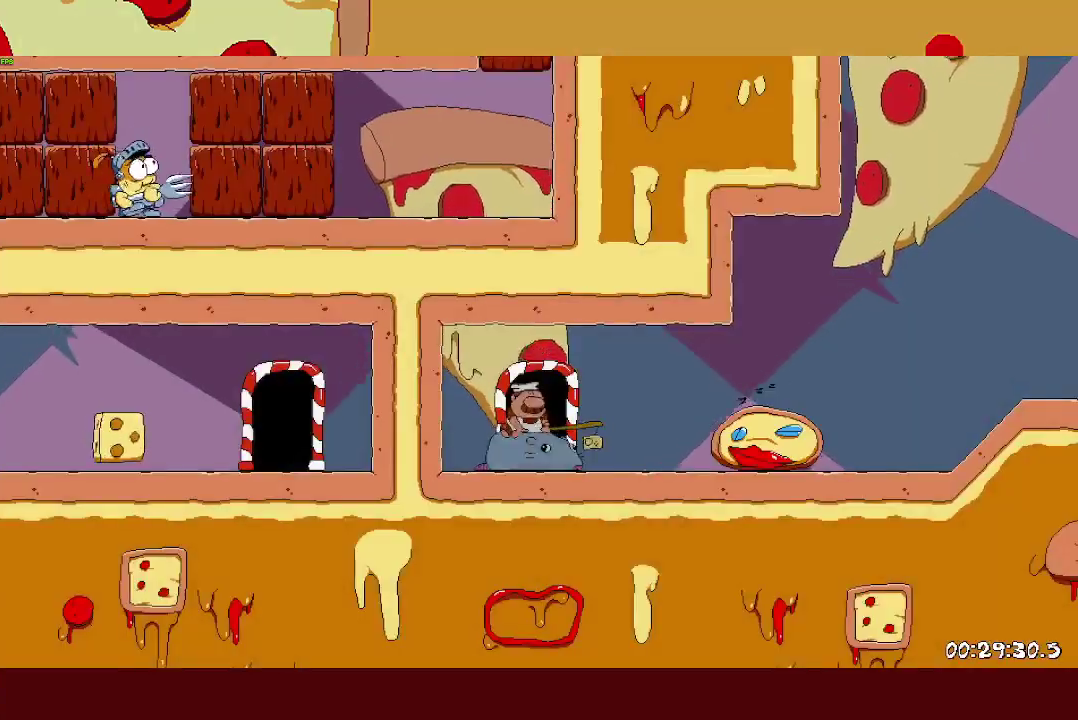
{"buttons": ["CROSS", "R1"], "left_stick": "right", "button_events": [[500, "CROSS", "down"]]}
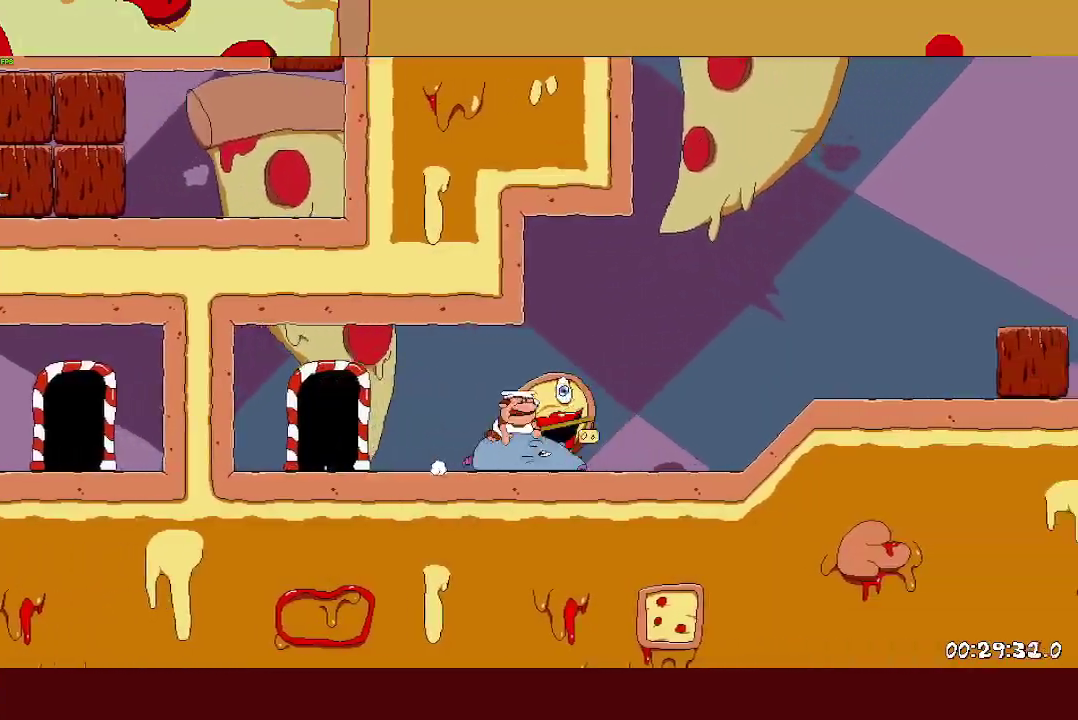
{"buttons": ["CROSS", "R1"], "left_stick": "up-left", "button_events": [[250, "CROSS", "up"], [300, "CROSS", "down"]]}
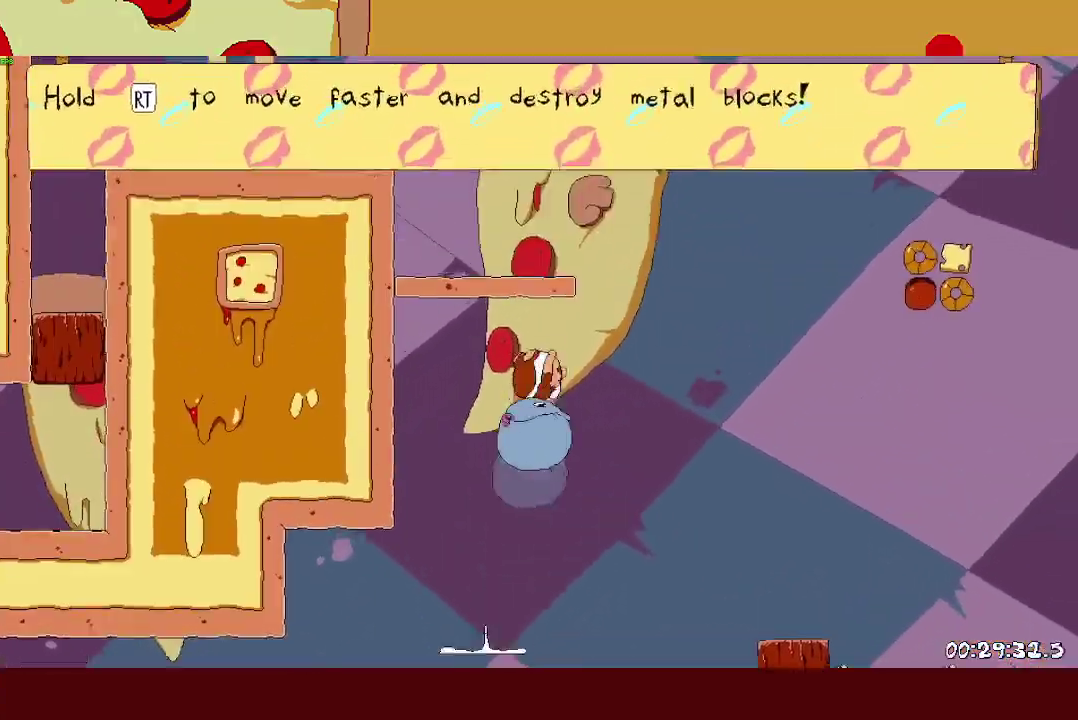
{"buttons": ["CROSS", "R1"], "left_stick": "center", "button_events": [[300, "CROSS", "up"], [417, "CROSS", "down"]]}